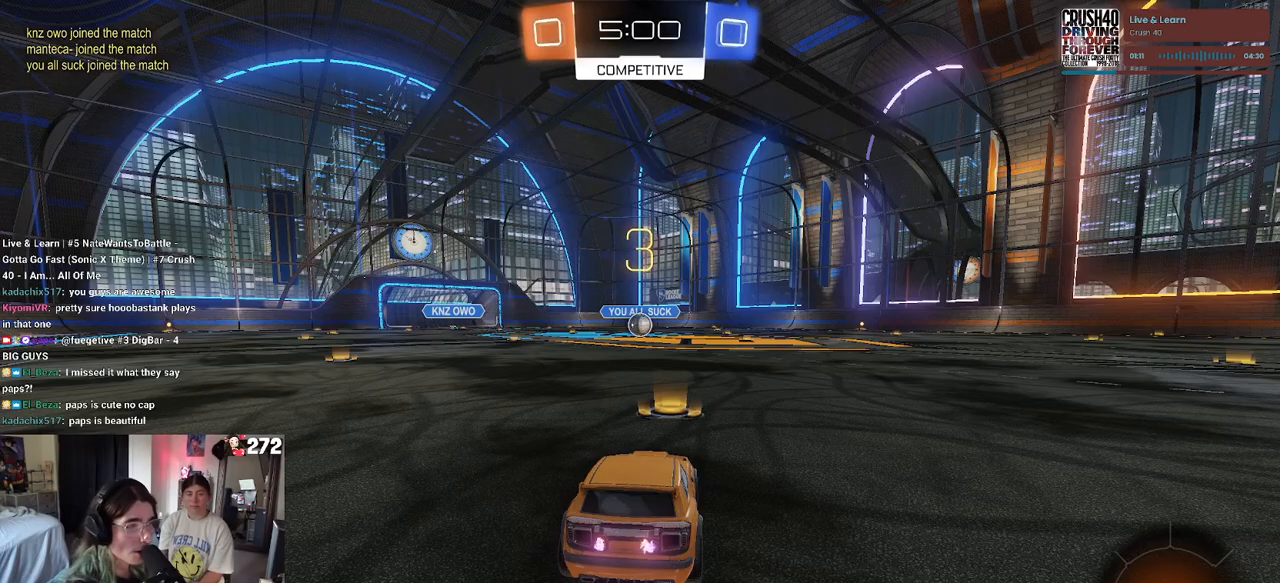
Gameplay with a controller (PlayStation layout); each line is a JSON object with the inputs held at the frame after it. "events" lists button and stick changes between this image and that frame as [ms after this image, input, new state], when the widget could be followed in between.
{"buttons": ["R2"], "left_stick": "center", "right_stick": "center", "events": []}
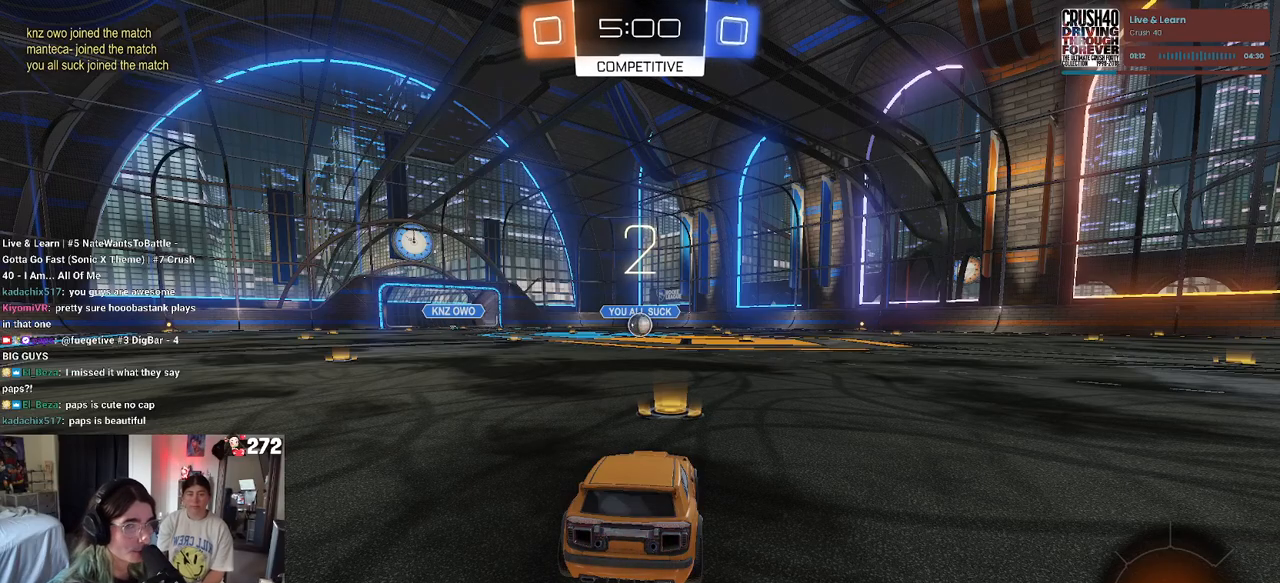
{"buttons": ["R2"], "left_stick": "center", "right_stick": "center", "events": []}
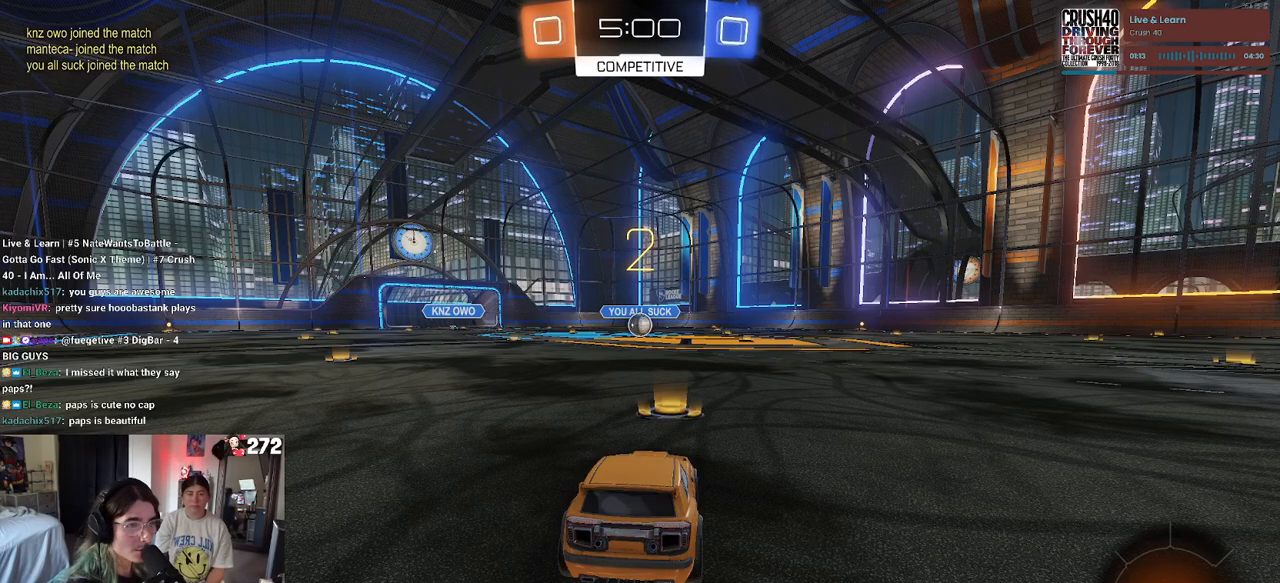
{"buttons": ["R1", "R2"], "left_stick": "center", "right_stick": "center", "events": [[83, "R1", "down"]]}
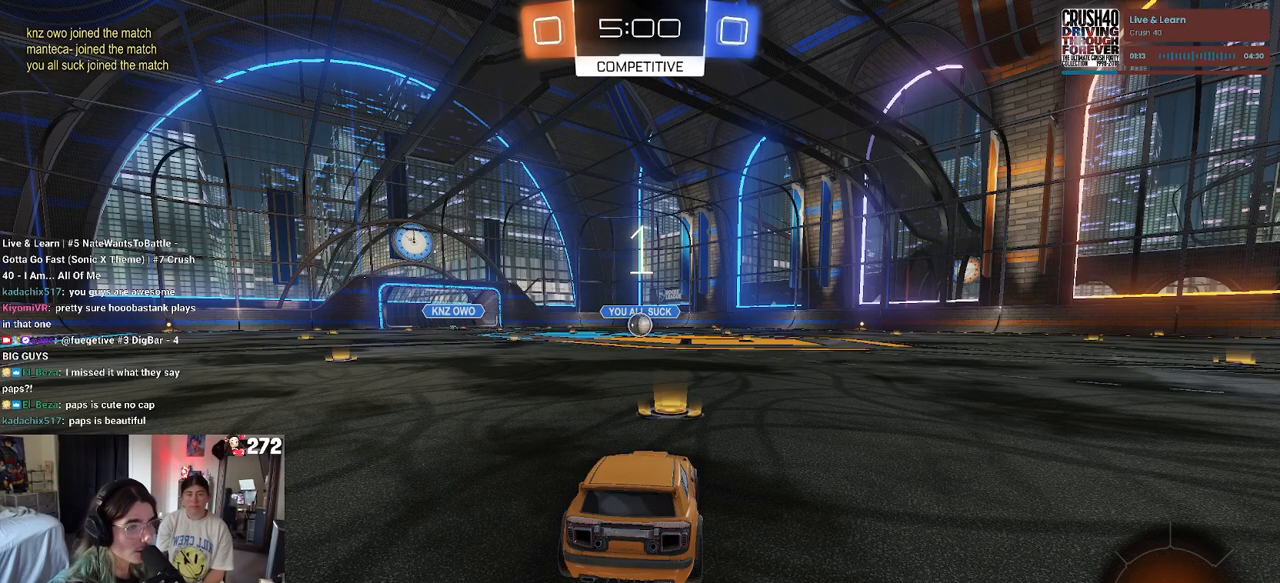
{"buttons": ["R1", "R2"], "left_stick": "center", "right_stick": "center", "events": []}
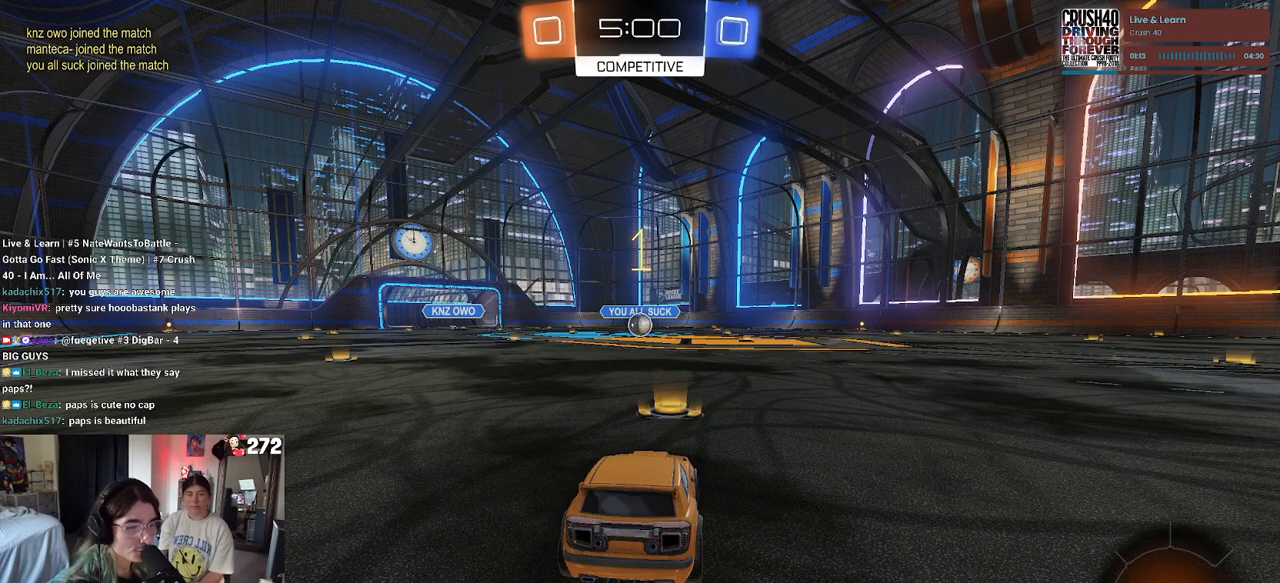
{"buttons": ["R1", "R2"], "left_stick": "center", "right_stick": "center", "events": []}
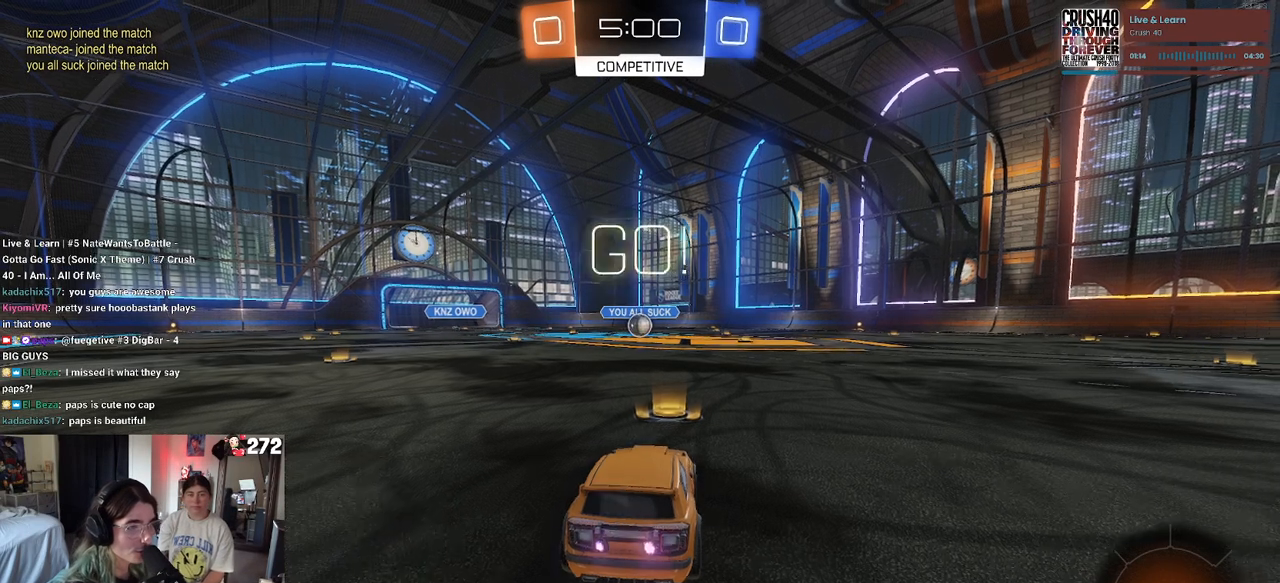
{"buttons": ["SQUARE", "R1", "R2"], "left_stick": "down", "right_stick": "center", "events": [[50, "left_stick", "right"], [167, "left_stick", "center"], [233, "CROSS", "down"], [267, "left_stick", "up"], [317, "left_stick", "up-left"], [333, "CROSS", "up"], [400, "CROSS", "down"], [450, "SQUARE", "down"], [467, "left_stick", "down"], [483, "CROSS", "up"]]}
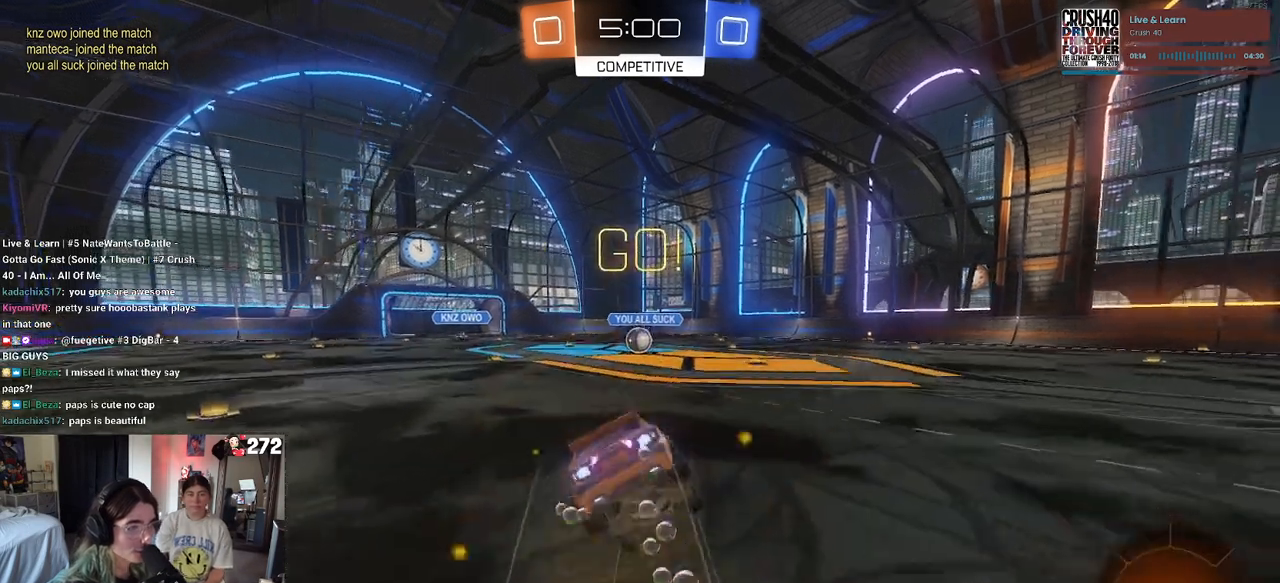
{"buttons": ["SQUARE", "R1", "R2"], "left_stick": "down-left", "right_stick": "center", "events": [[133, "left_stick", "down-left"]]}
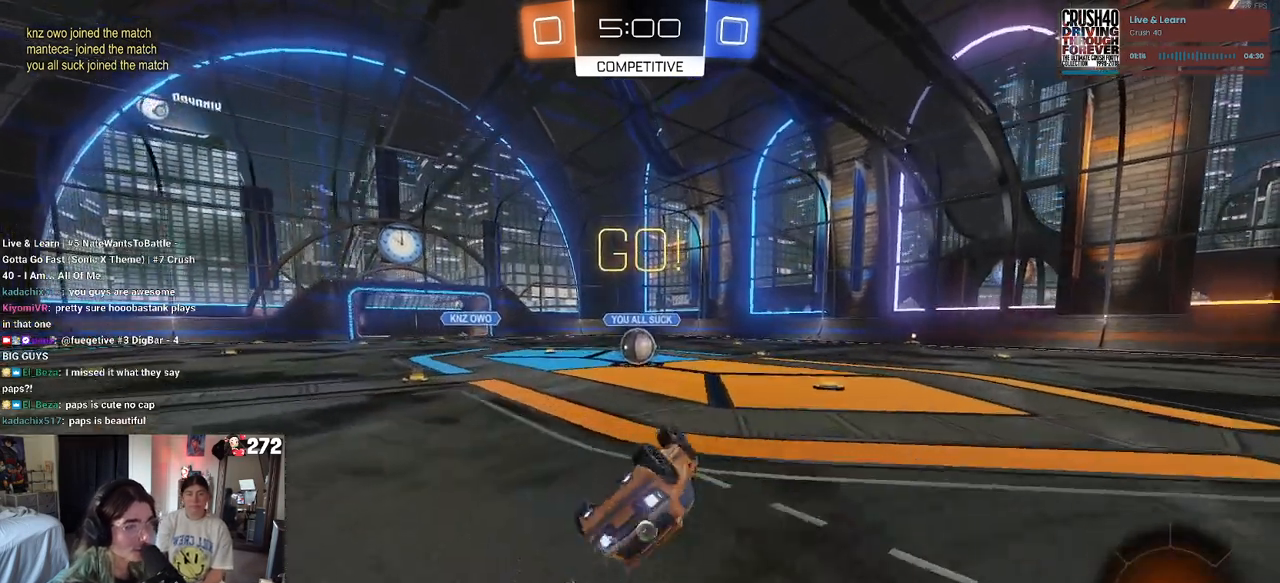
{"buttons": ["R2"], "left_stick": "center", "right_stick": "center", "events": [[317, "left_stick", "down-right"], [333, "R1", "up"], [367, "SQUARE", "up"], [433, "left_stick", "center"]]}
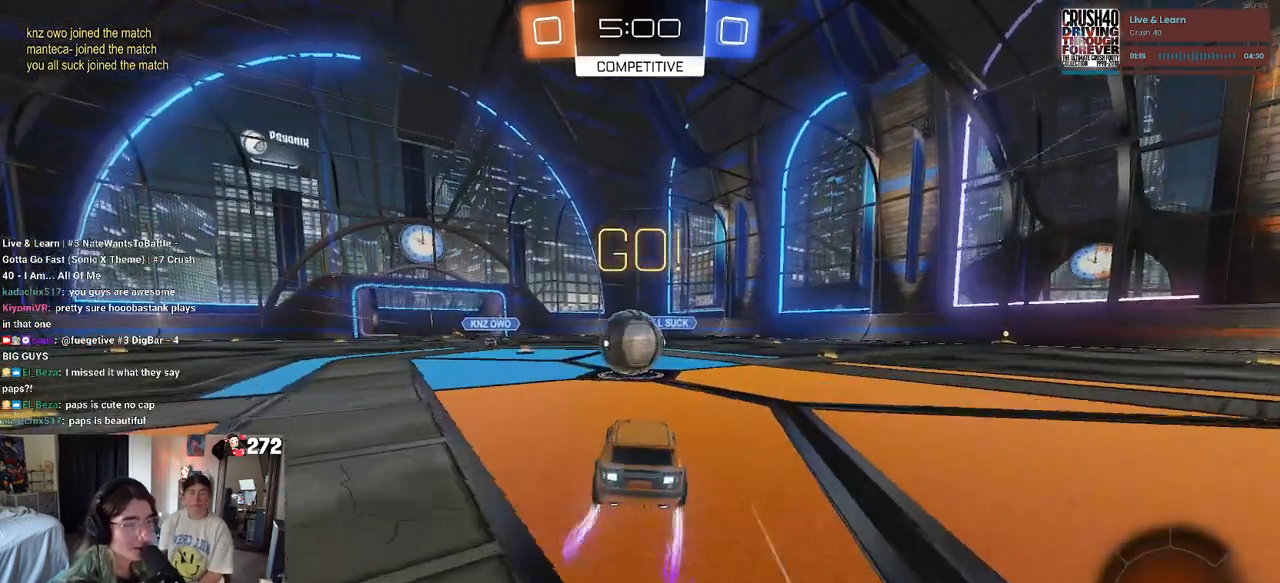
{"buttons": ["SQUARE", "R2"], "left_stick": "down-left", "right_stick": "center", "events": [[100, "CROSS", "down"], [133, "left_stick", "up-left"], [183, "CROSS", "up"], [250, "CROSS", "down"], [317, "SQUARE", "down"], [350, "left_stick", "down-left"], [367, "CROSS", "up"]]}
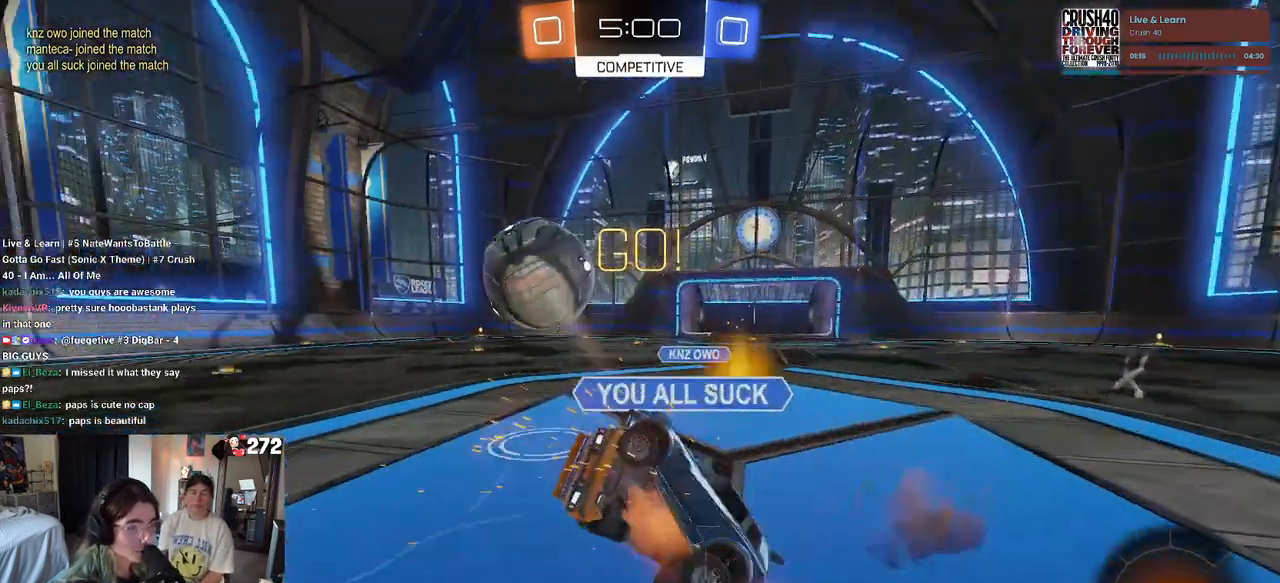
{"buttons": ["SQUARE", "R2"], "left_stick": "left", "right_stick": "center", "events": [[417, "left_stick", "left"]]}
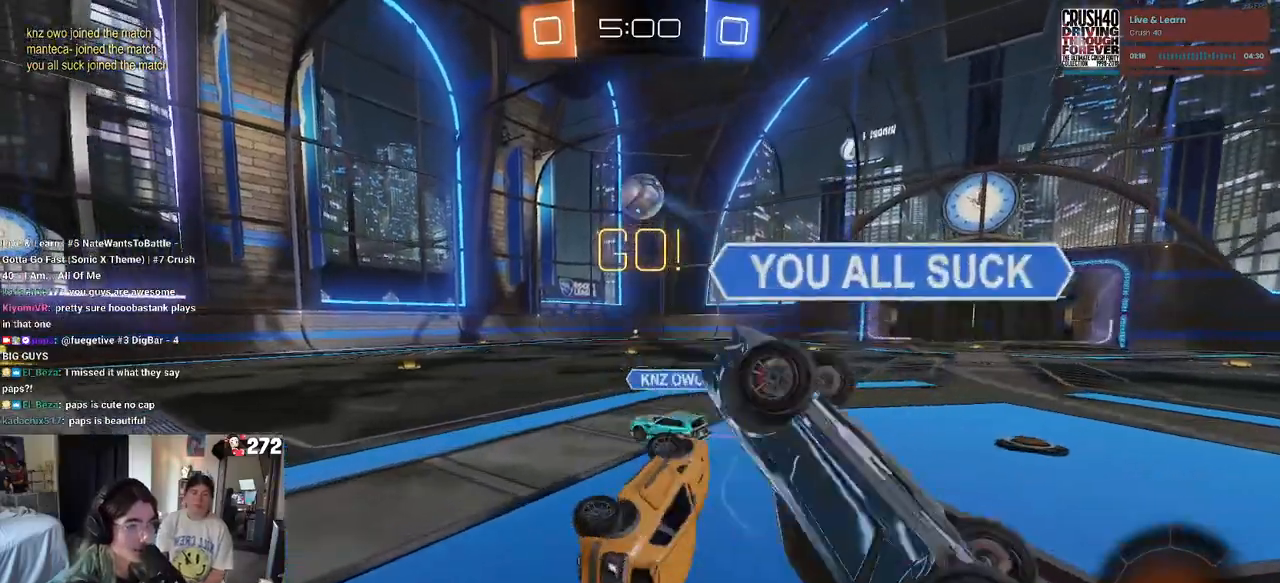
{"buttons": ["R2"], "left_stick": "center", "right_stick": "center", "events": [[200, "SQUARE", "up"], [367, "left_stick", "up-left"], [467, "left_stick", "center"]]}
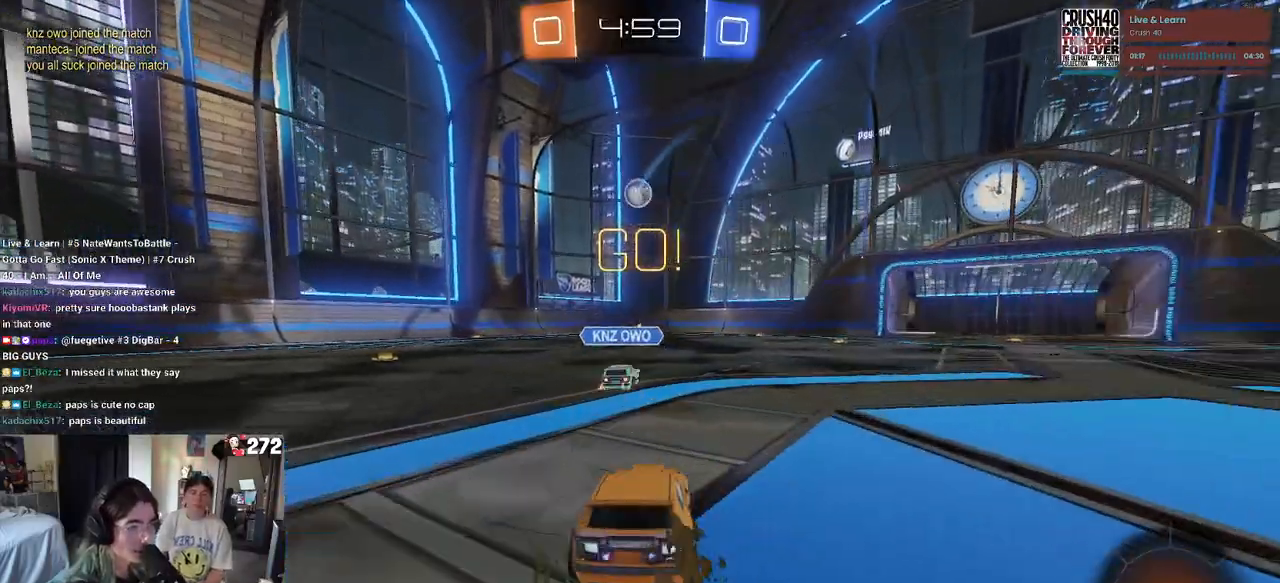
{"buttons": ["R2"], "left_stick": "center", "right_stick": "center", "events": []}
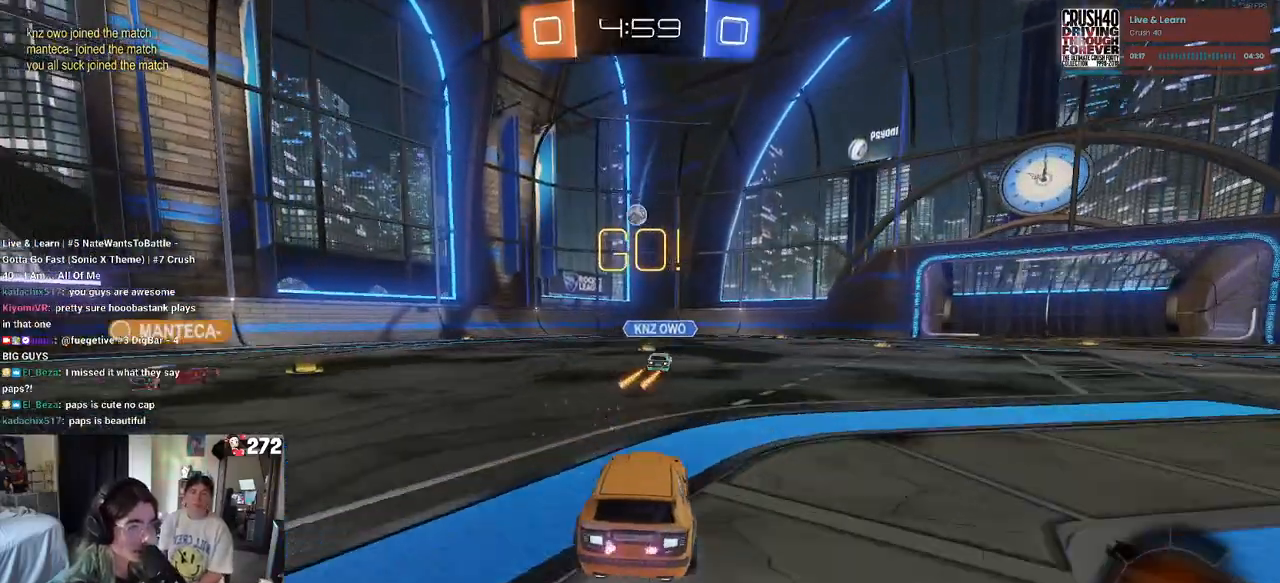
{"buttons": ["R2"], "left_stick": "left", "right_stick": "center", "events": [[117, "left_stick", "left"]]}
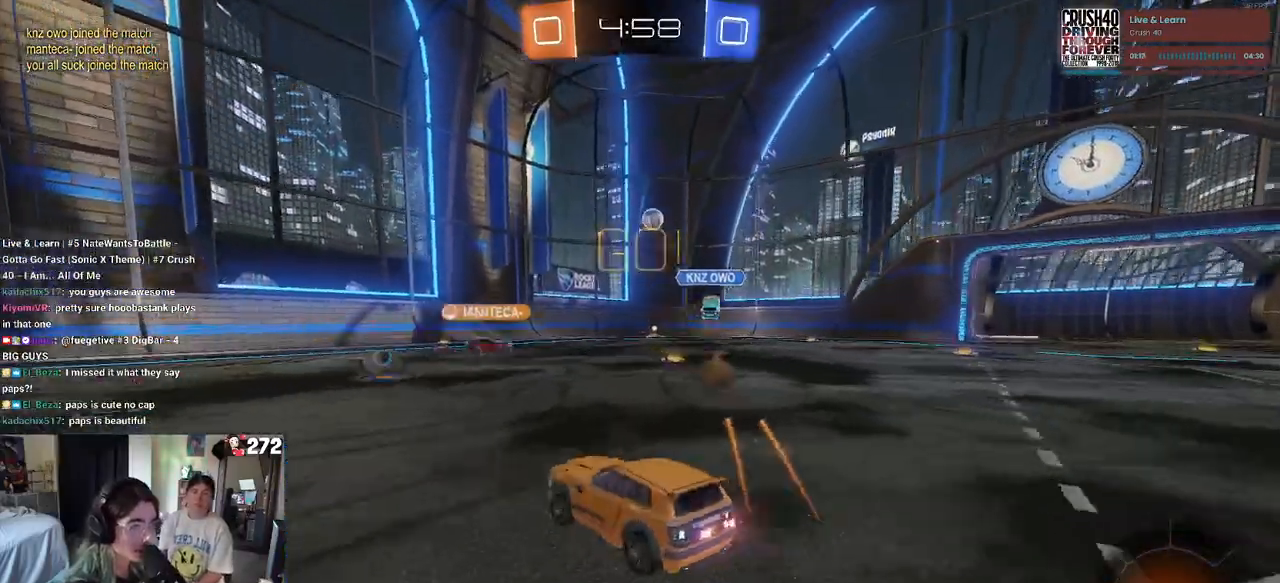
{"buttons": ["R2"], "left_stick": "center", "right_stick": "center", "events": [[183, "left_stick", "center"]]}
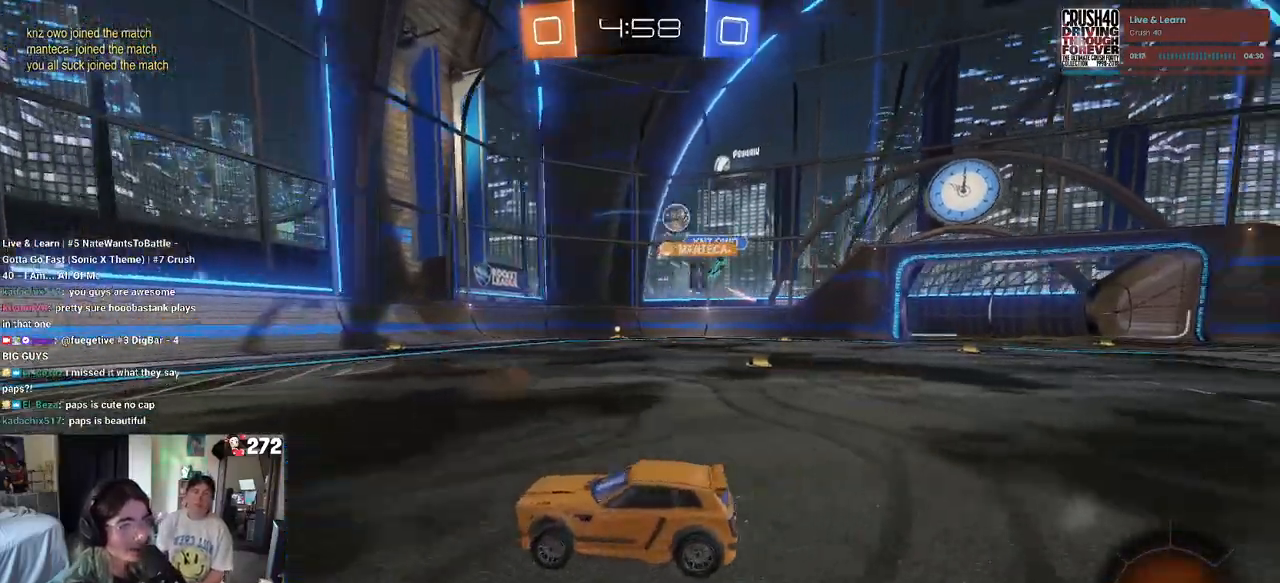
{"buttons": ["R2"], "left_stick": "center", "right_stick": "center", "events": []}
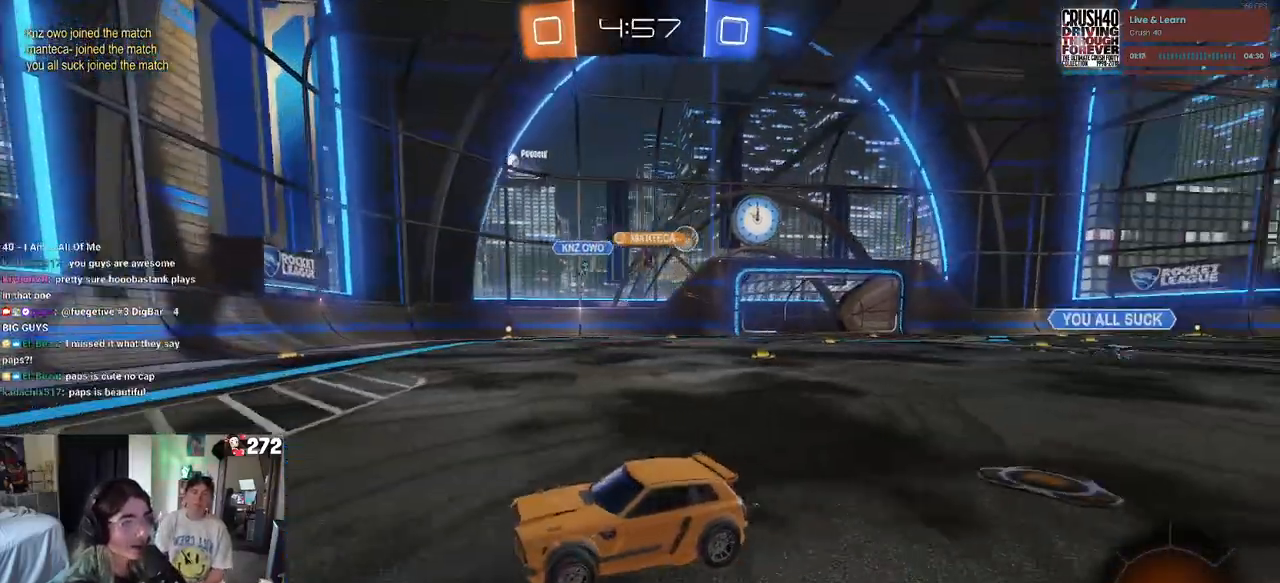
{"buttons": ["R2"], "left_stick": "left", "right_stick": "center", "events": [[383, "left_stick", "left"]]}
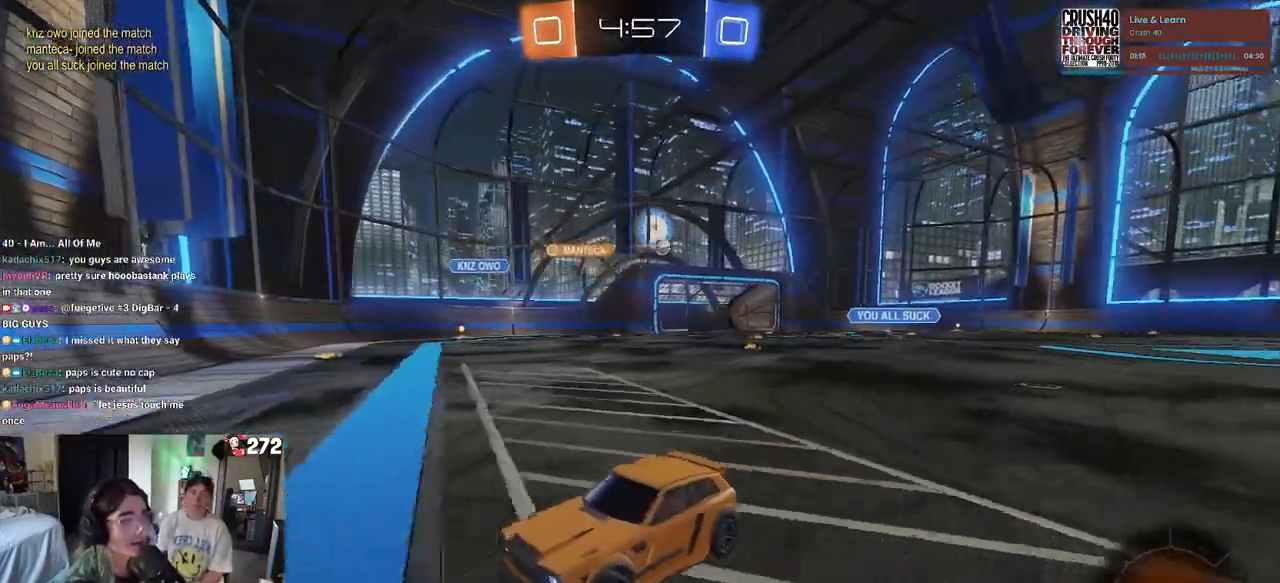
{"buttons": ["R2"], "left_stick": "center", "right_stick": "center", "events": [[467, "left_stick", "center"]]}
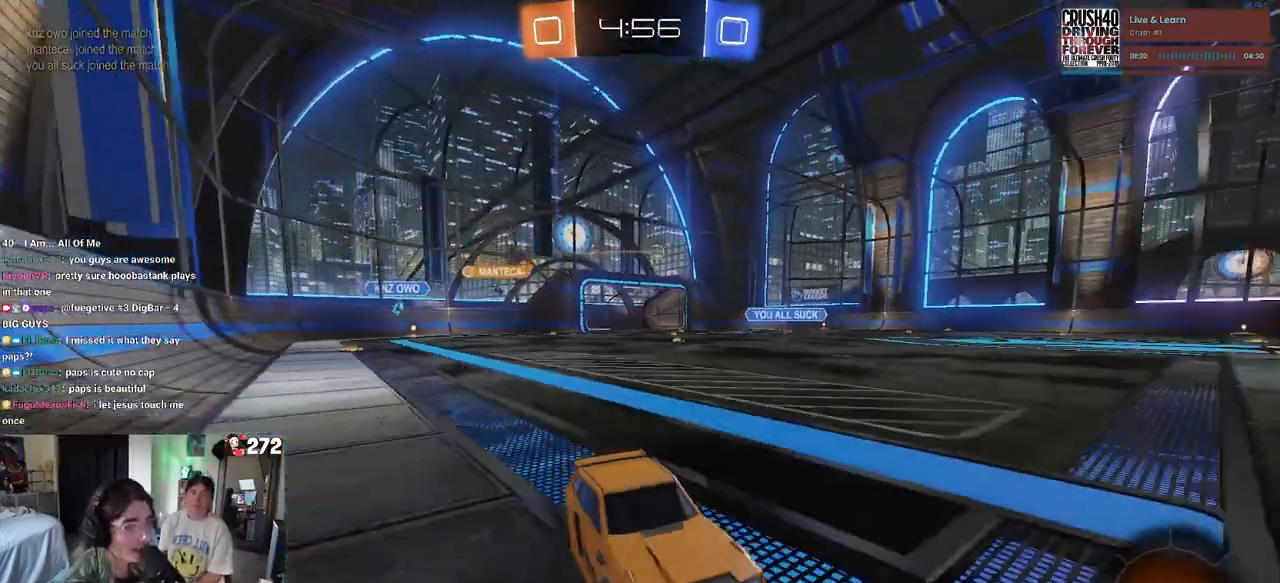
{"buttons": ["R1", "R2"], "left_stick": "left", "right_stick": "center", "events": [[83, "R1", "down"], [200, "left_stick", "left"]]}
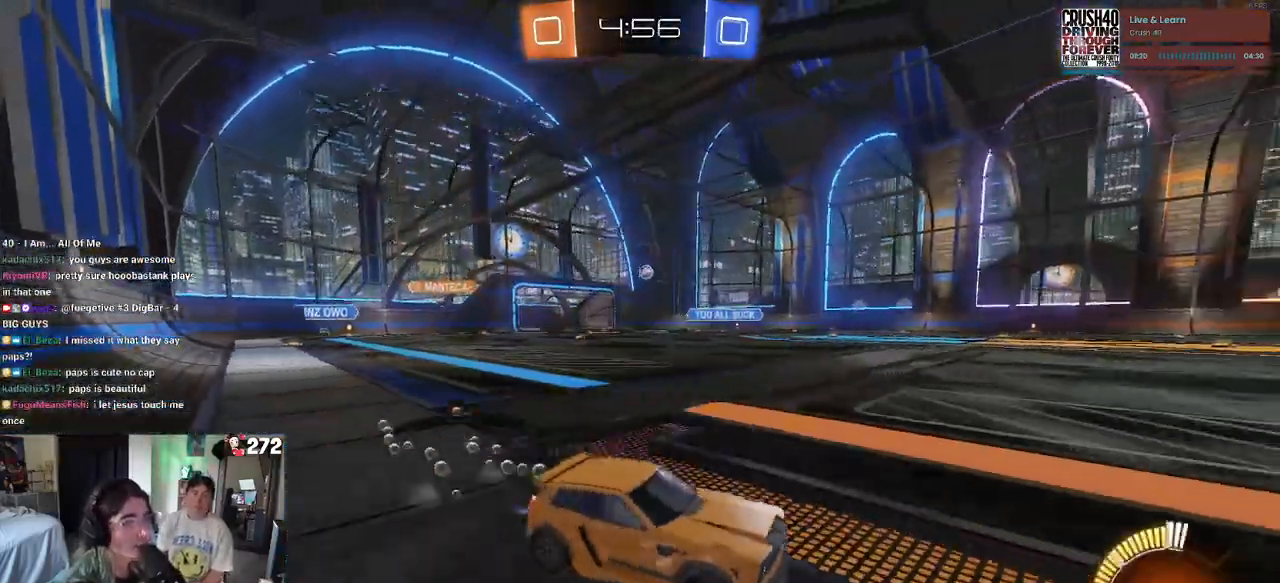
{"buttons": ["R1", "R2"], "left_stick": "left", "right_stick": "center", "events": []}
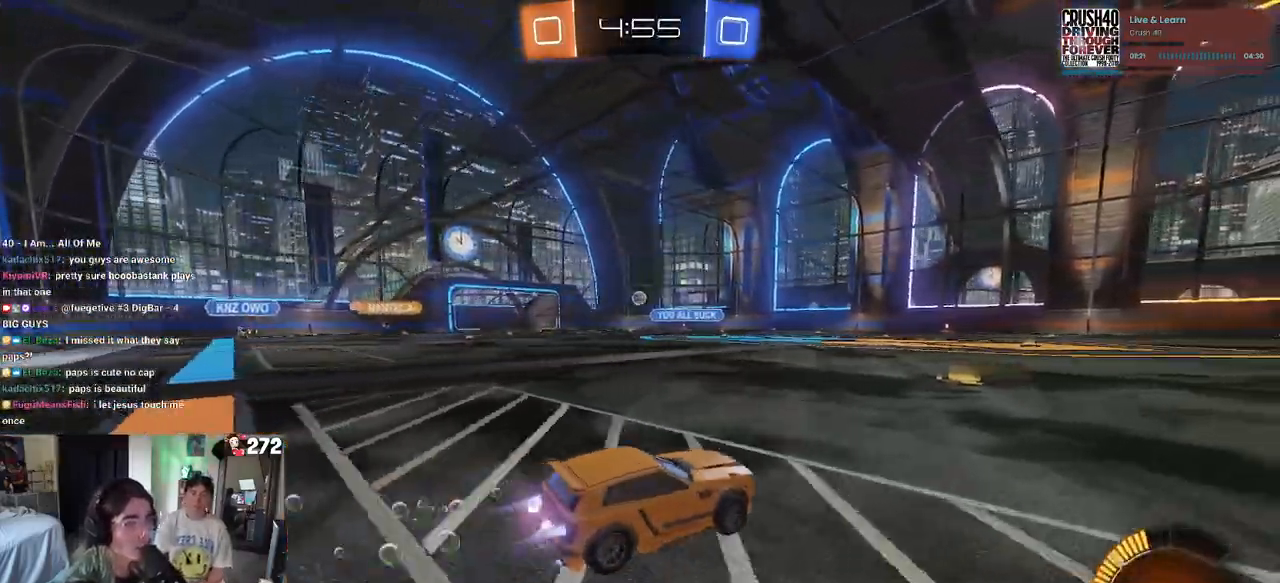
{"buttons": ["R2"], "left_stick": "center", "right_stick": "center", "events": [[83, "left_stick", "center"], [217, "R1", "up"], [250, "left_stick", "left"], [500, "left_stick", "center"]]}
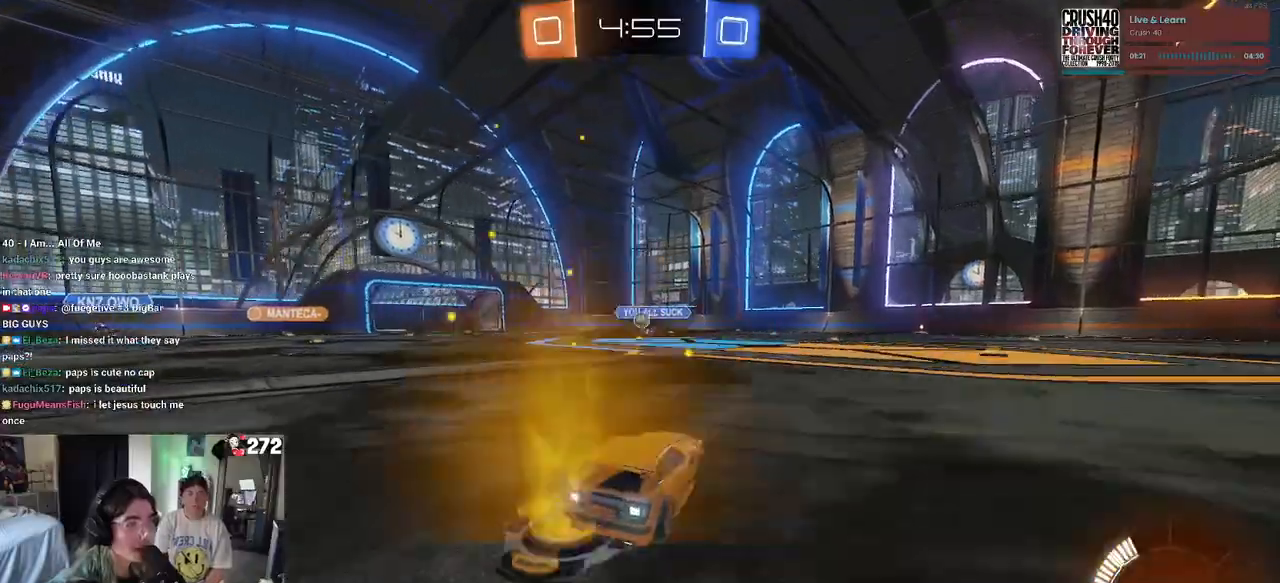
{"buttons": ["R2"], "left_stick": "right", "right_stick": "center", "events": [[333, "left_stick", "right"]]}
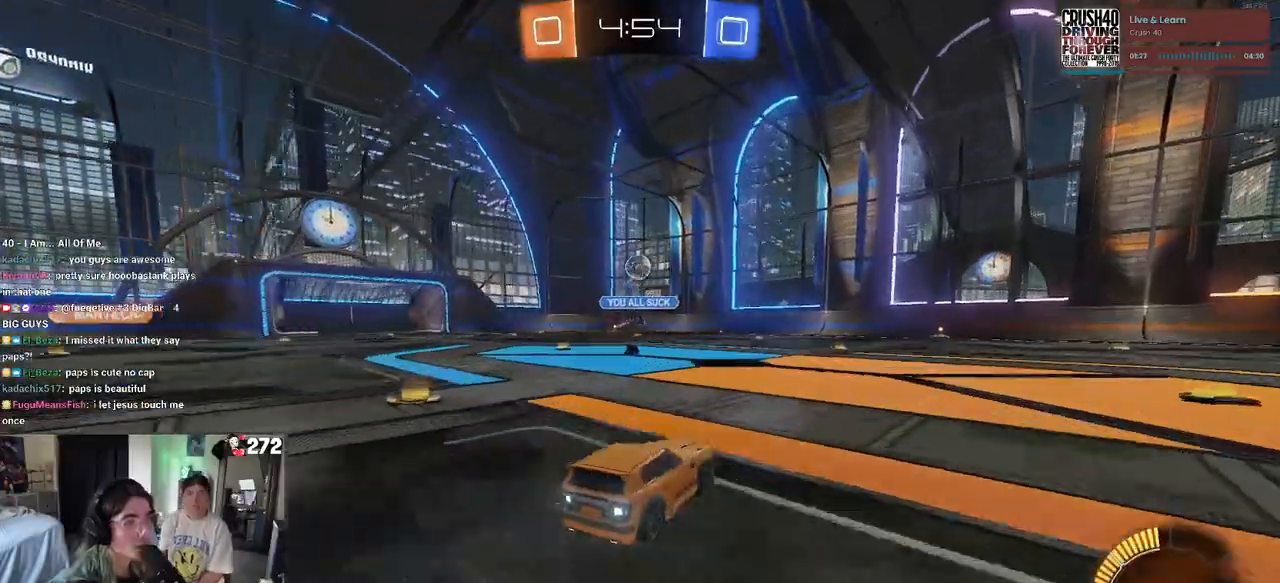
{"buttons": ["R1", "R2"], "left_stick": "center", "right_stick": "center", "events": [[367, "R1", "down"], [450, "left_stick", "center"]]}
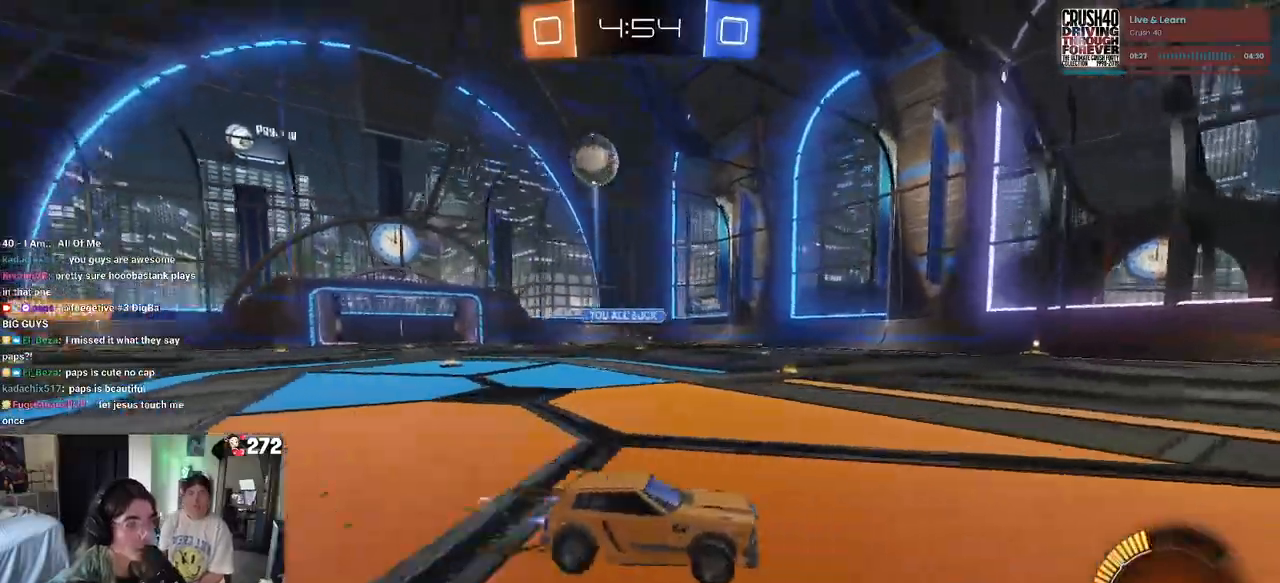
{"buttons": ["R2"], "left_stick": "right", "right_stick": "center", "events": [[183, "R1", "up"], [250, "left_stick", "right"]]}
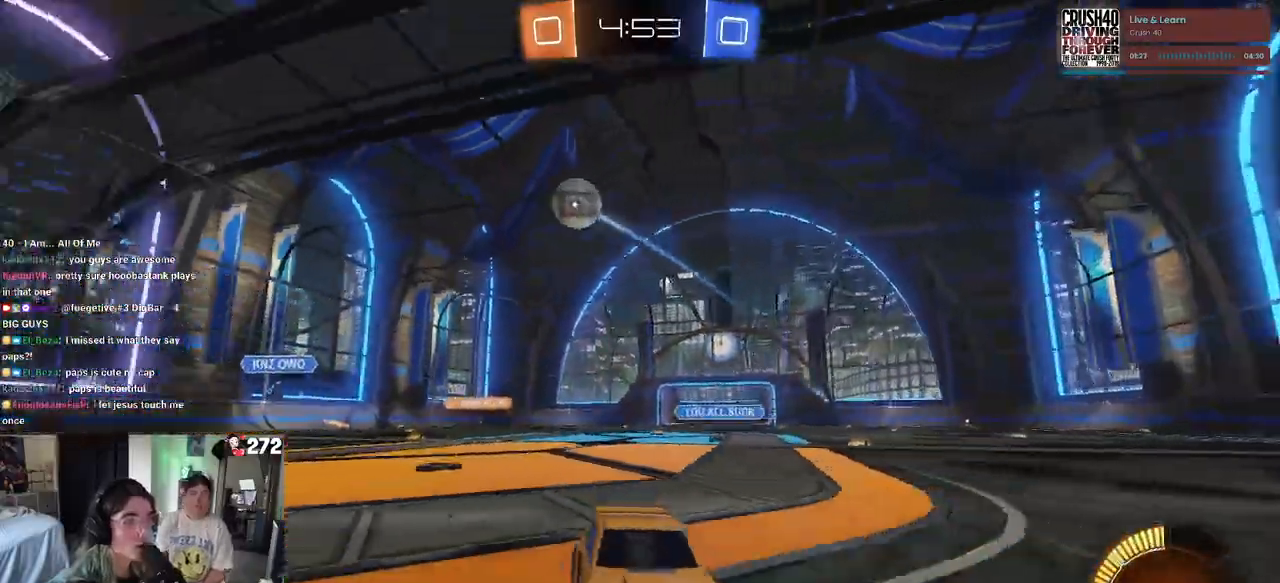
{"buttons": ["R2"], "left_stick": "center", "right_stick": "center", "events": [[217, "left_stick", "center"], [317, "left_stick", "right"], [483, "left_stick", "center"]]}
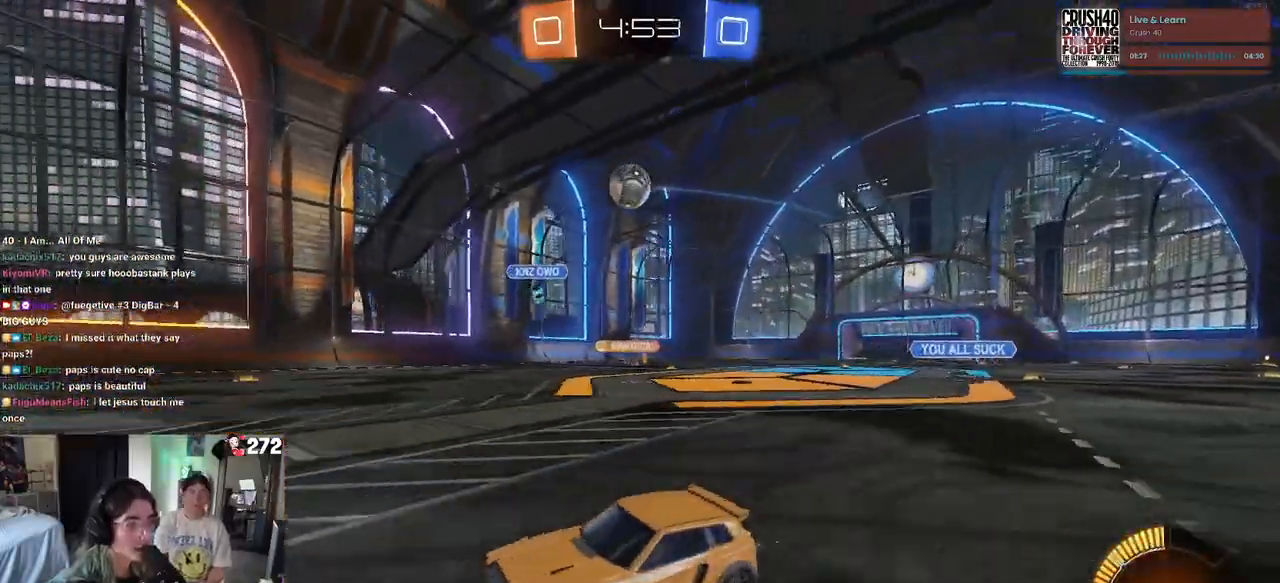
{"buttons": ["R2"], "left_stick": "center", "right_stick": "center", "events": [[117, "left_stick", "left"], [283, "left_stick", "center"]]}
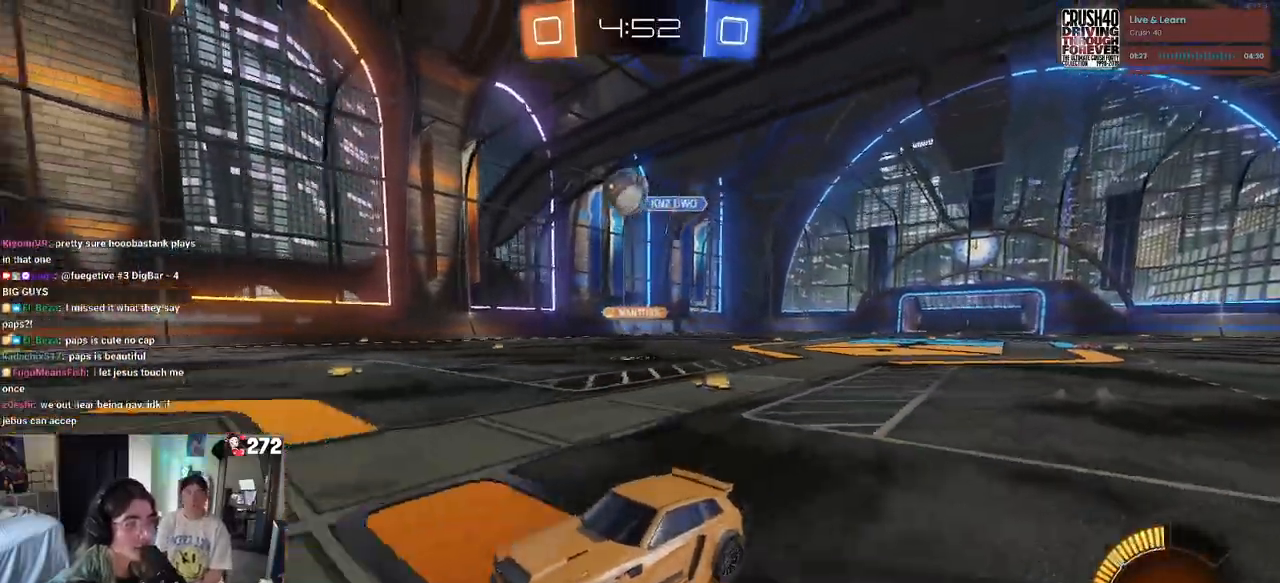
{"buttons": ["R2"], "left_stick": "left", "right_stick": "center", "events": [[183, "left_stick", "right"], [350, "left_stick", "center"], [400, "left_stick", "left"]]}
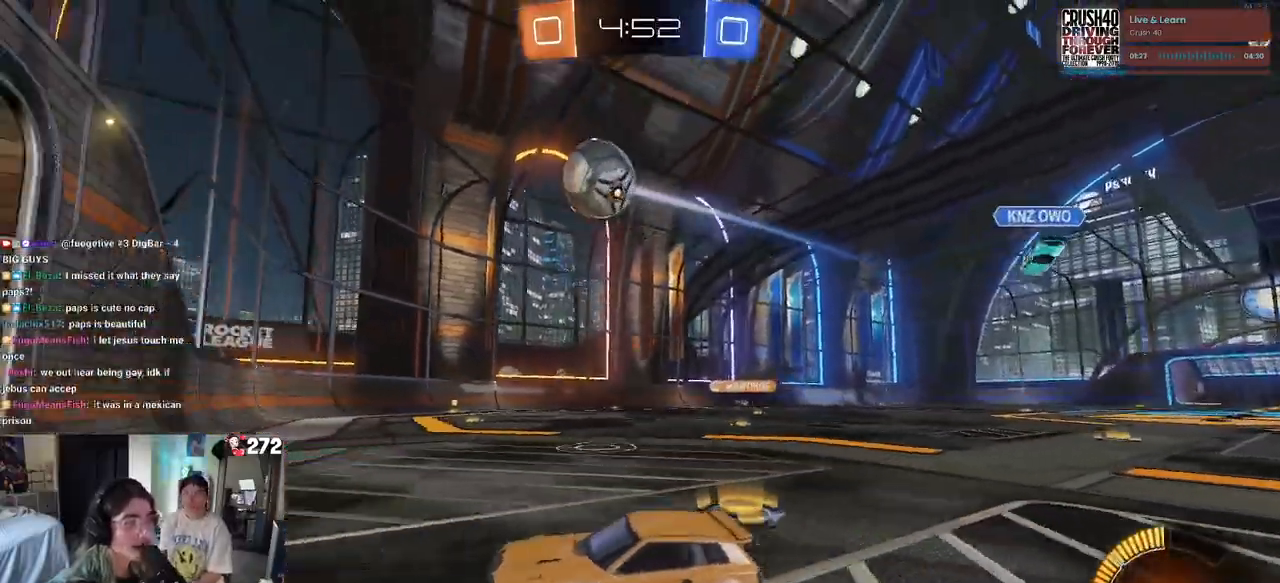
{"buttons": ["R2"], "left_stick": "left", "right_stick": "center", "events": [[33, "left_stick", "center"], [383, "left_stick", "left"]]}
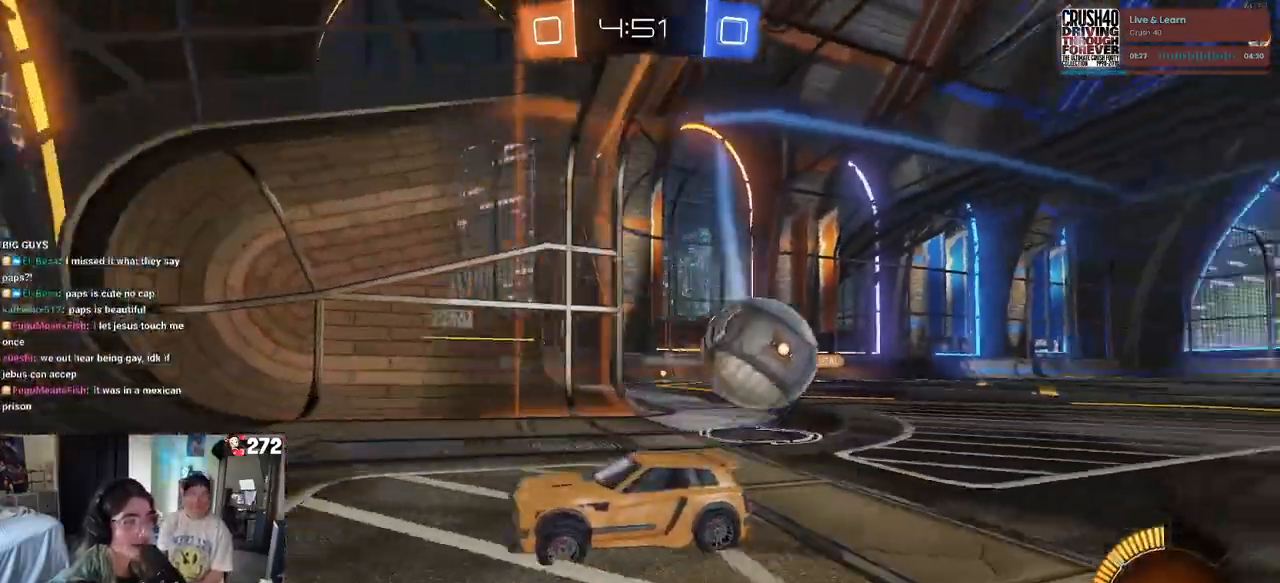
{"buttons": ["L2"], "left_stick": "right", "right_stick": "center", "events": [[117, "L2", "down"], [250, "L2", "up"], [250, "left_stick", "down-right"], [300, "R2", "up"], [350, "left_stick", "right"], [367, "L2", "down"]]}
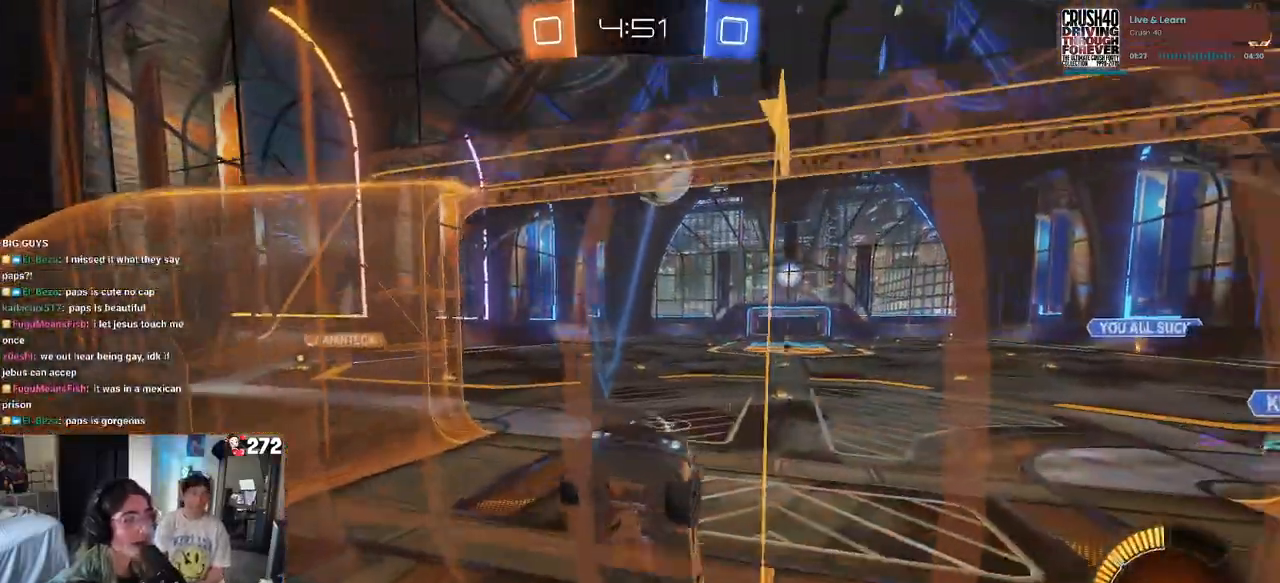
{"buttons": ["R2"], "left_stick": "right", "right_stick": "center", "events": [[50, "R2", "down"], [100, "L2", "up"]]}